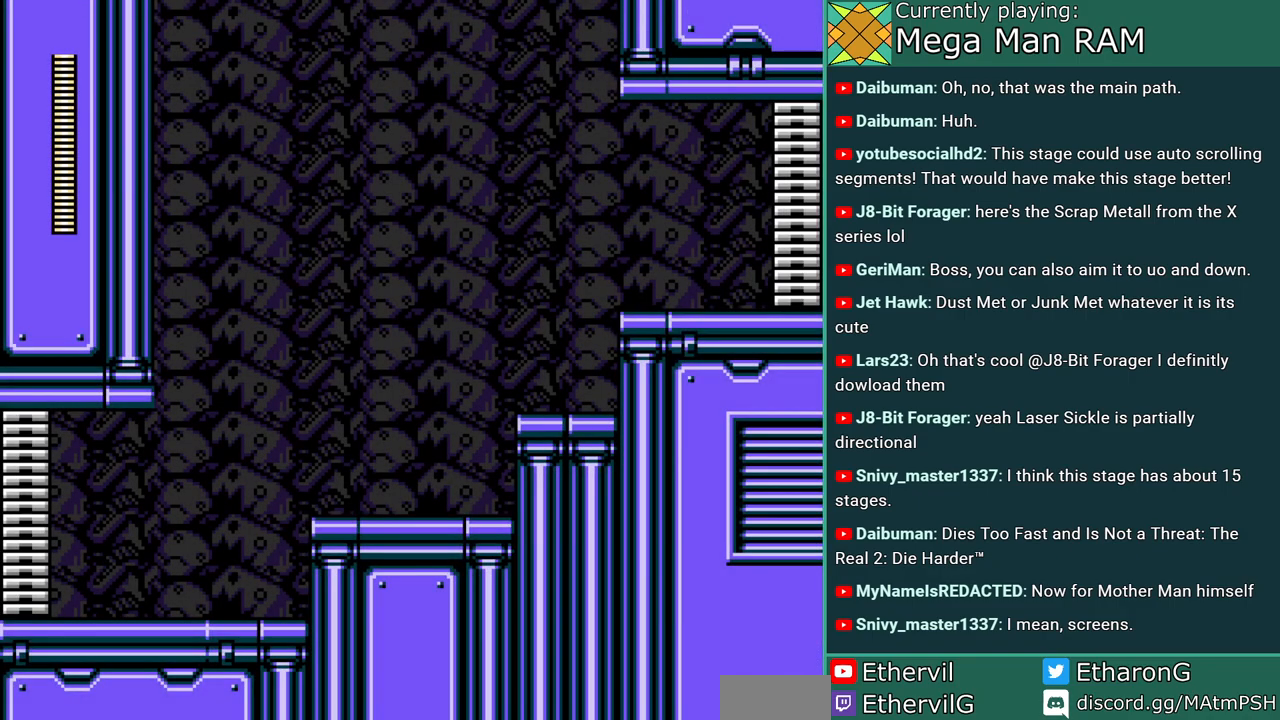
Gameplay with a controller; each line is a JSON object with the inputs held at the frame after it (dt_ms = milliseconds from this image to that frame). "events" lists button and stick changes between this image and that frame as [ms after this image, input, new state], when the widget could be followed in between. Not read: L3 R3 START.
{"dt_ms": 500, "buttons": [], "events": []}
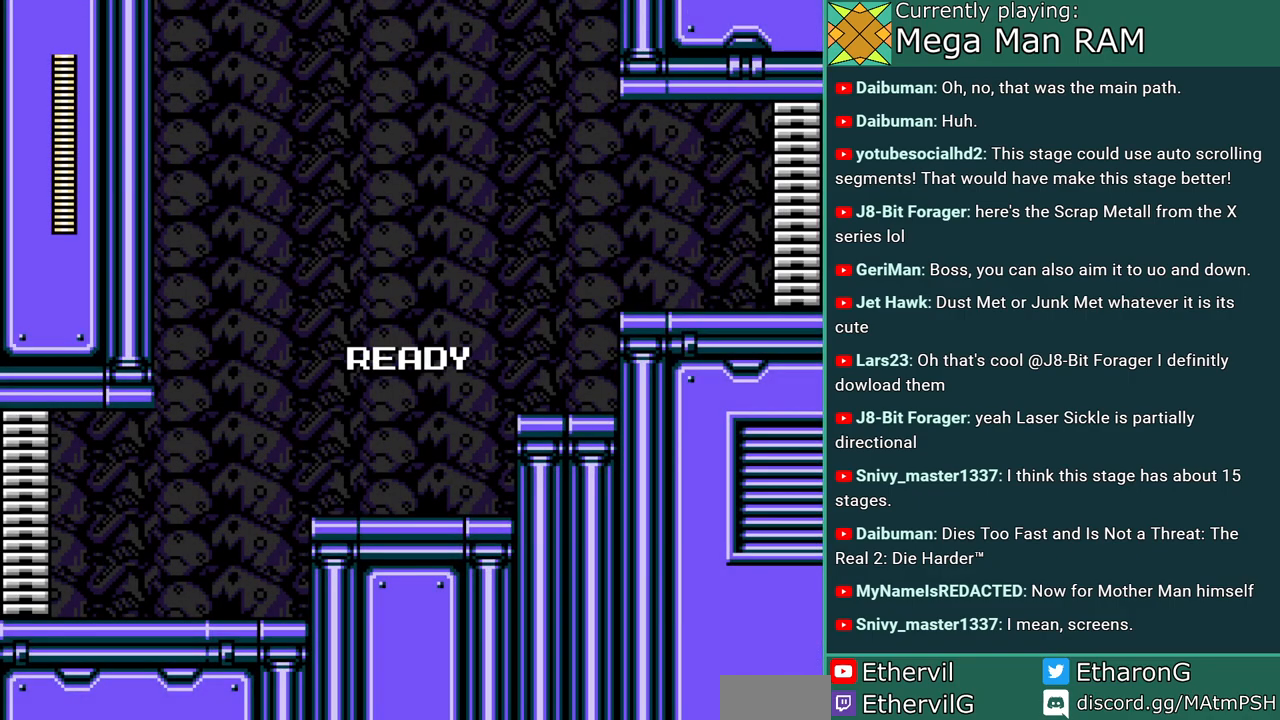
{"dt_ms": 500, "buttons": [], "events": []}
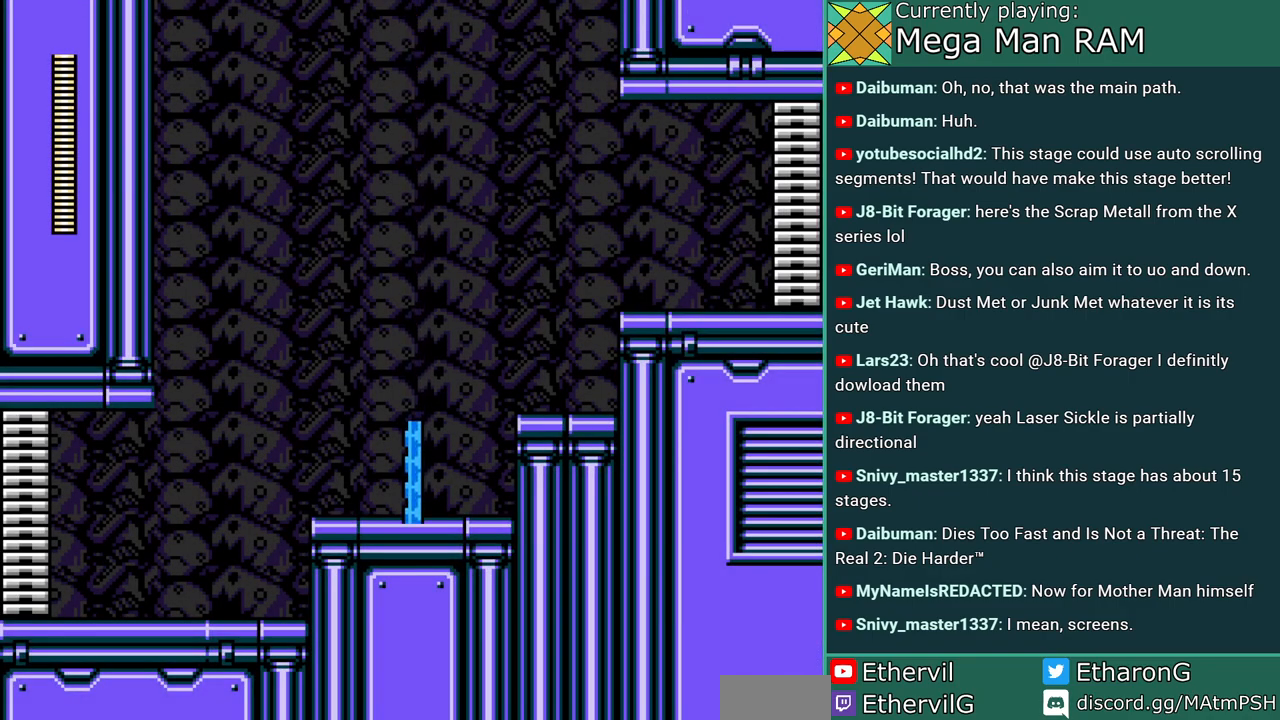
{"dt_ms": 500, "buttons": ["A", "DPAD_RIGHT"], "events": [[50, "A", "down"], [83, "DPAD_RIGHT", "down"]]}
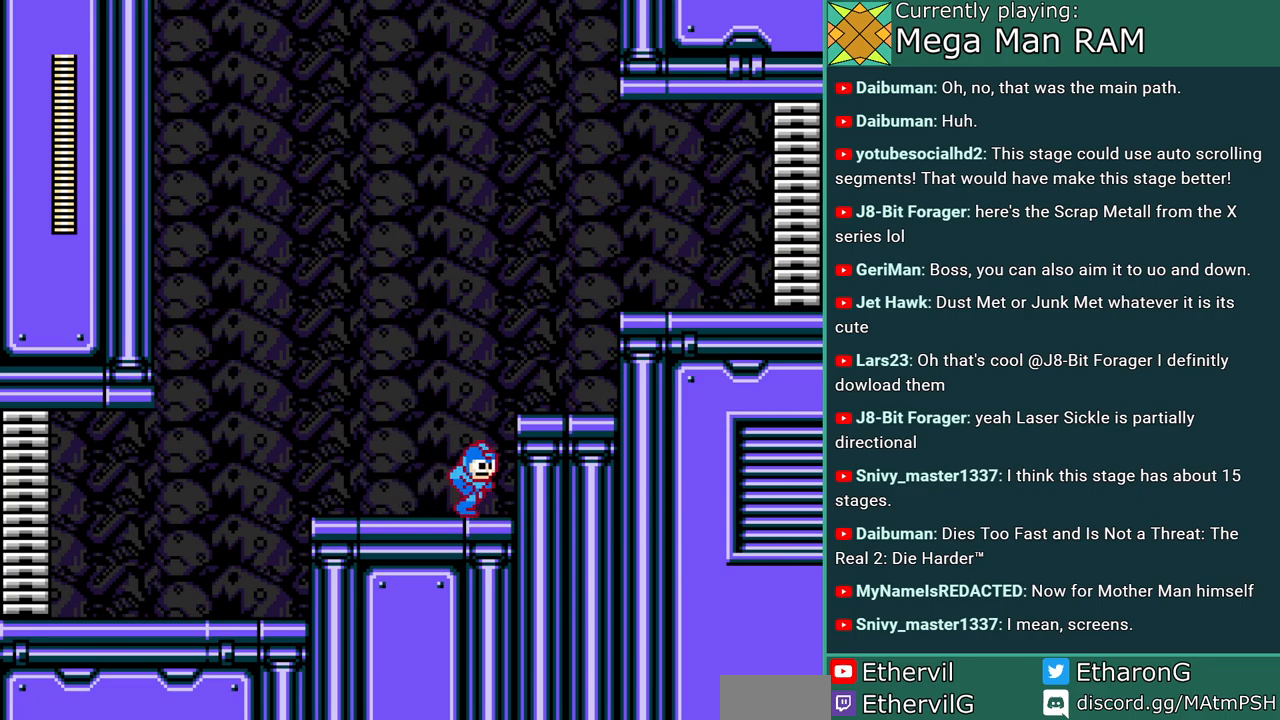
{"dt_ms": 1000, "buttons": ["A", "B", "DPAD_LEFT"]}
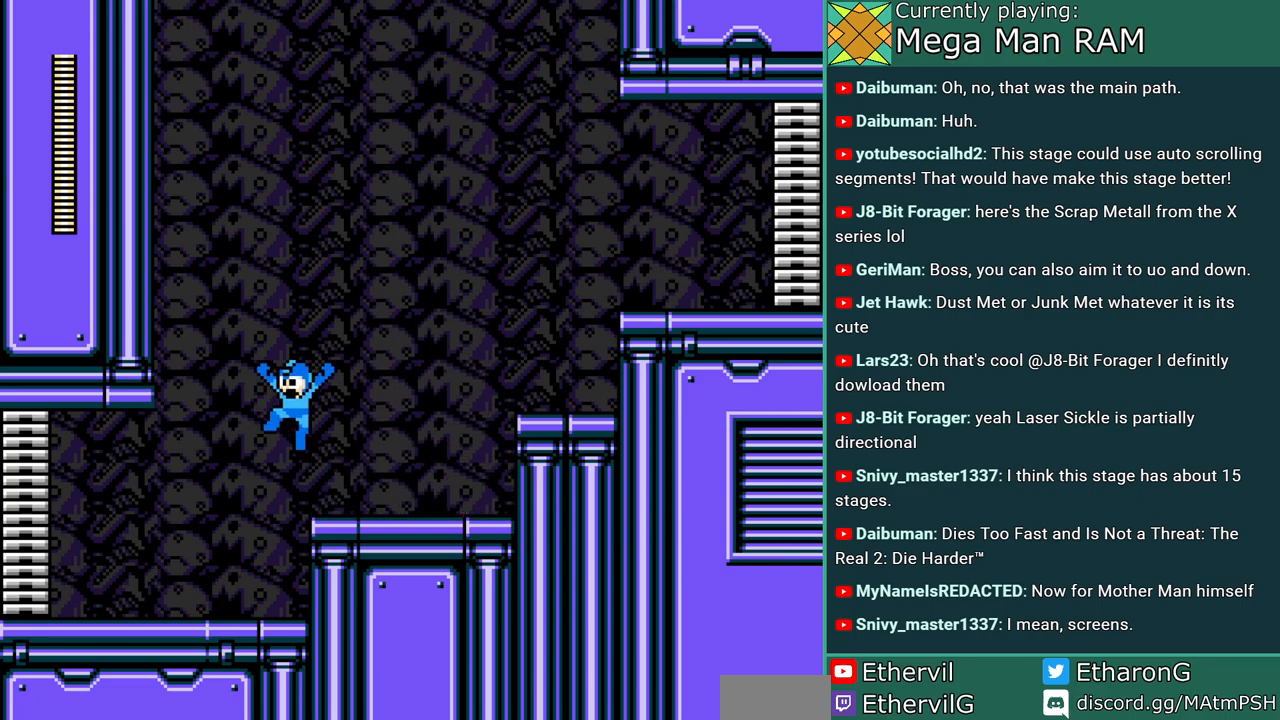
{"dt_ms": 500, "buttons": ["A"], "events": [[300, "B", "up"], [500, "DPAD_LEFT", "up"]]}
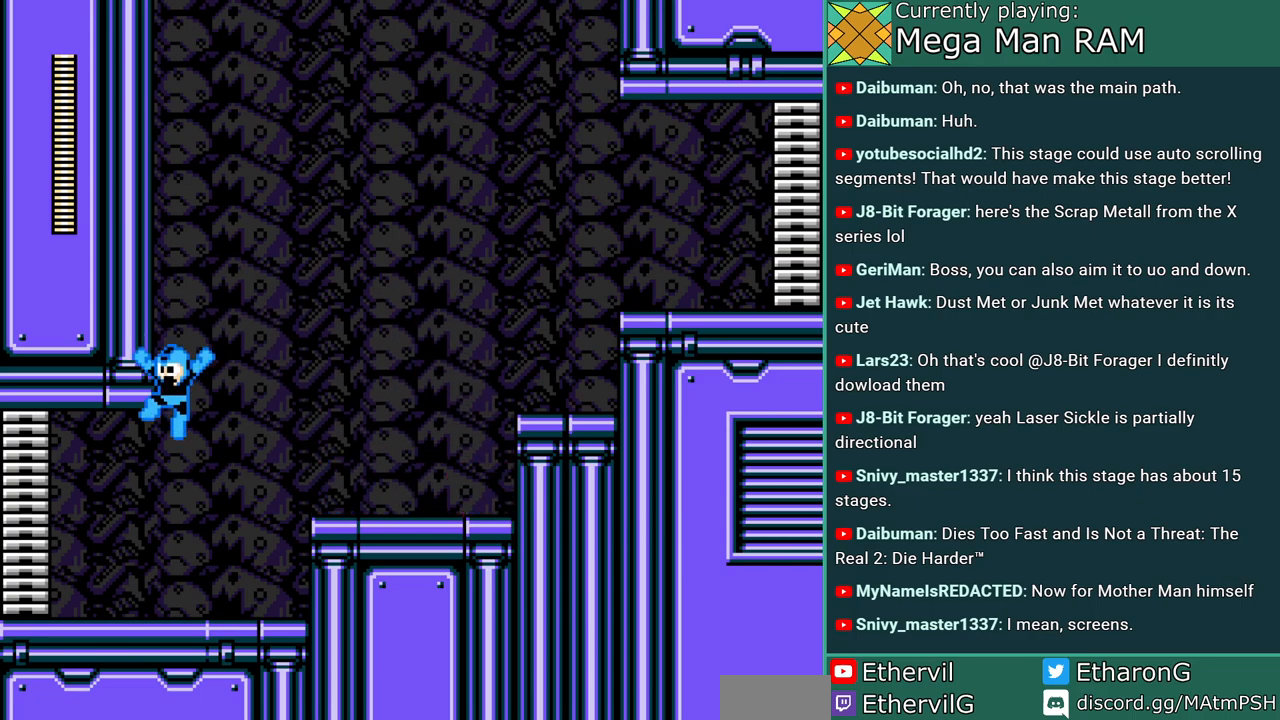
{"dt_ms": 500, "buttons": ["A"], "events": [[50, "DPAD_RIGHT", "down"], [433, "DPAD_RIGHT", "up"]]}